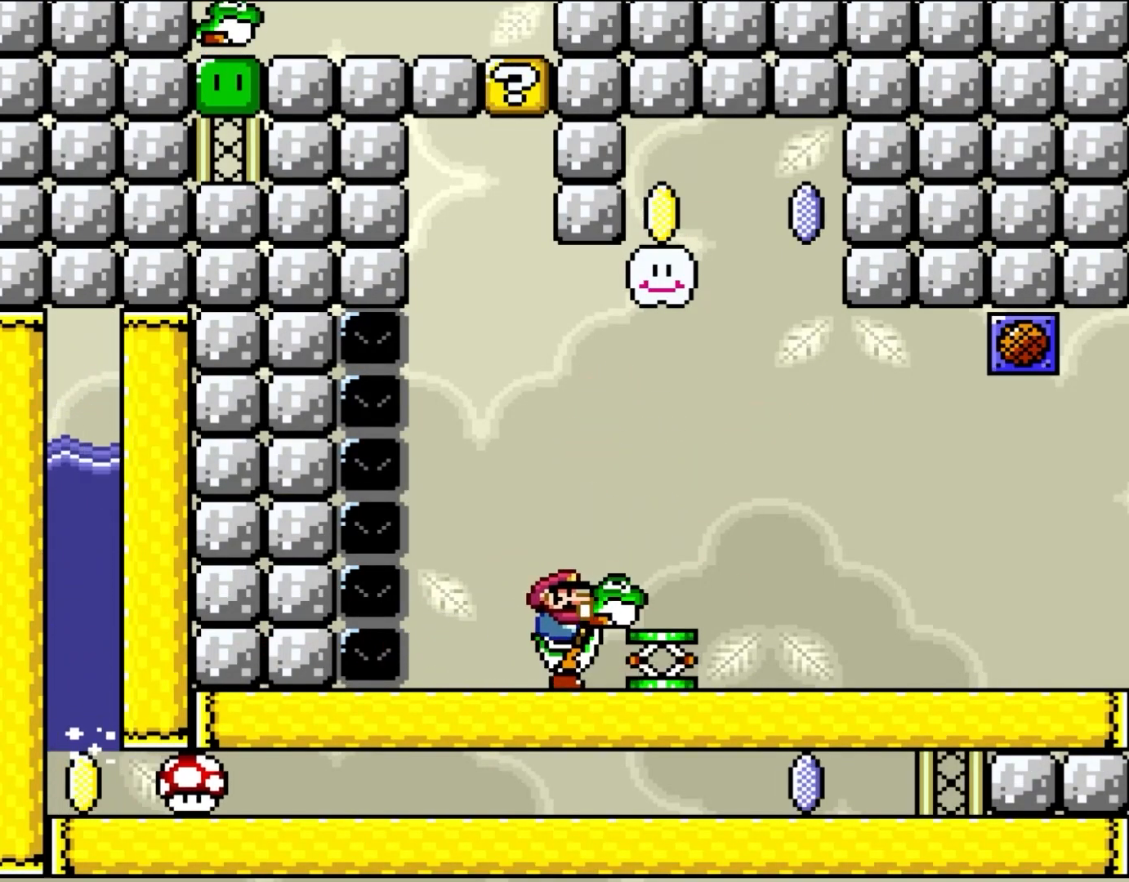
Gameplay with a controller (Nintendo layout); each line is a JSON object with the inputs held at the frame after it. "events" lists button and stick changes between this image and that frame as [ms after this image, input, new state], when the widget could be followed in between. Not read: L3 R3.
{"buttons": ["B"], "events": [[150, "Y", "up"], [383, "B", "down"]]}
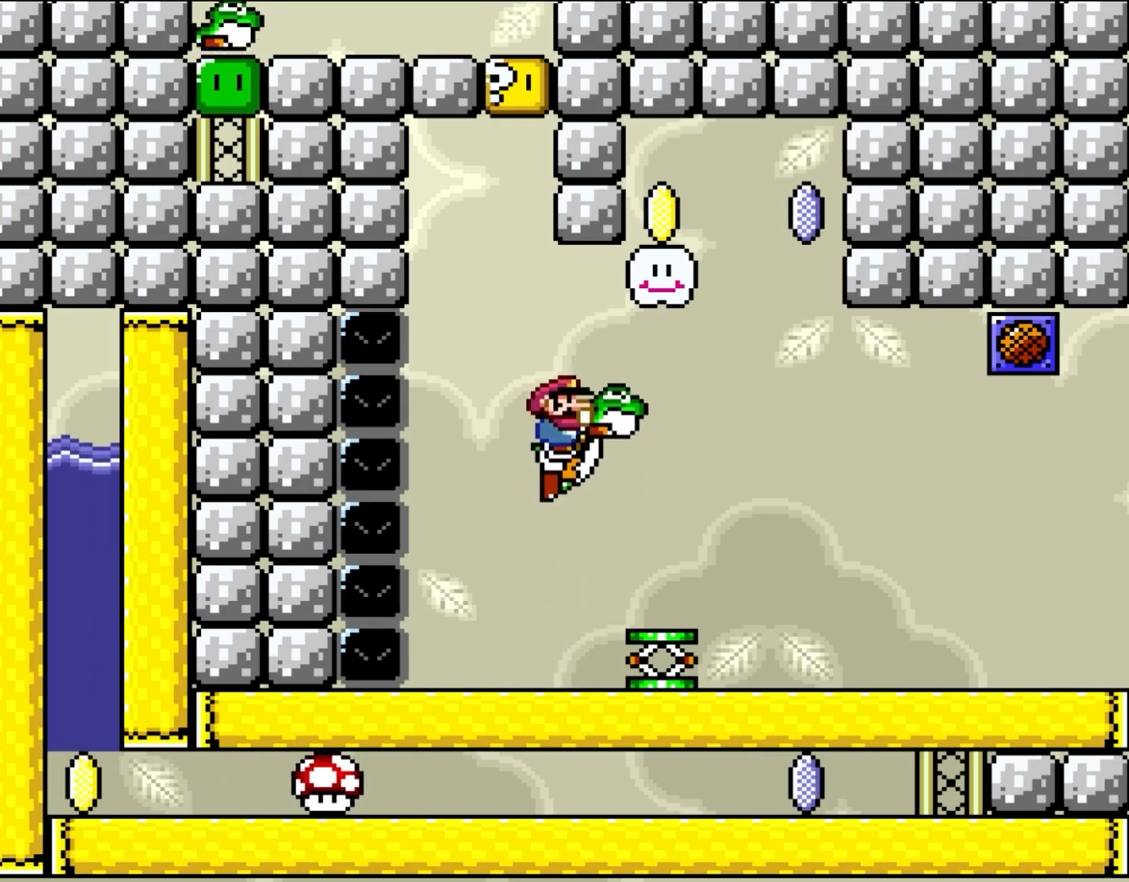
{"buttons": [], "events": [[150, "B", "up"], [283, "DPAD_LEFT", "down"], [350, "DPAD_LEFT", "up"]]}
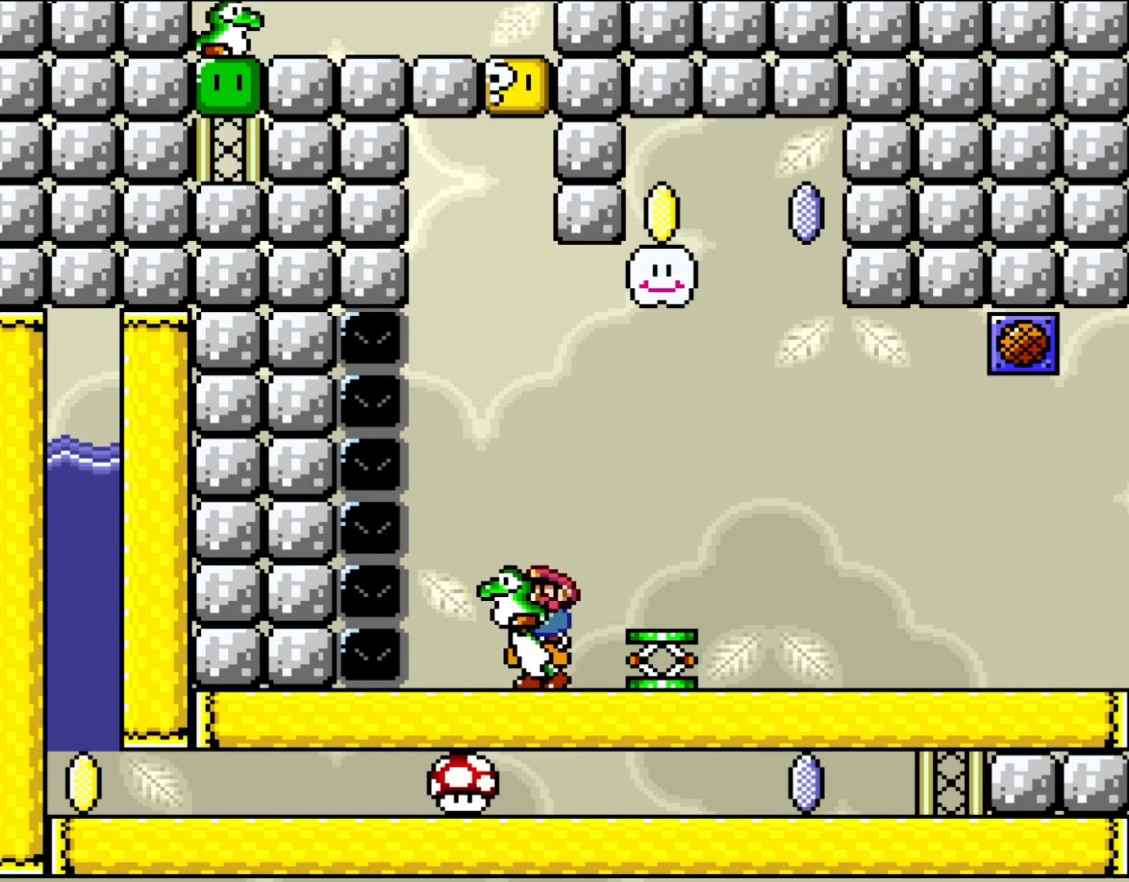
{"buttons": ["B", "Y", "DPAD_LEFT"], "events": [[33, "DPAD_RIGHT", "down"], [33, "Y", "down"], [150, "DPAD_LEFT", "down"], [150, "DPAD_RIGHT", "up"], [483, "B", "down"]]}
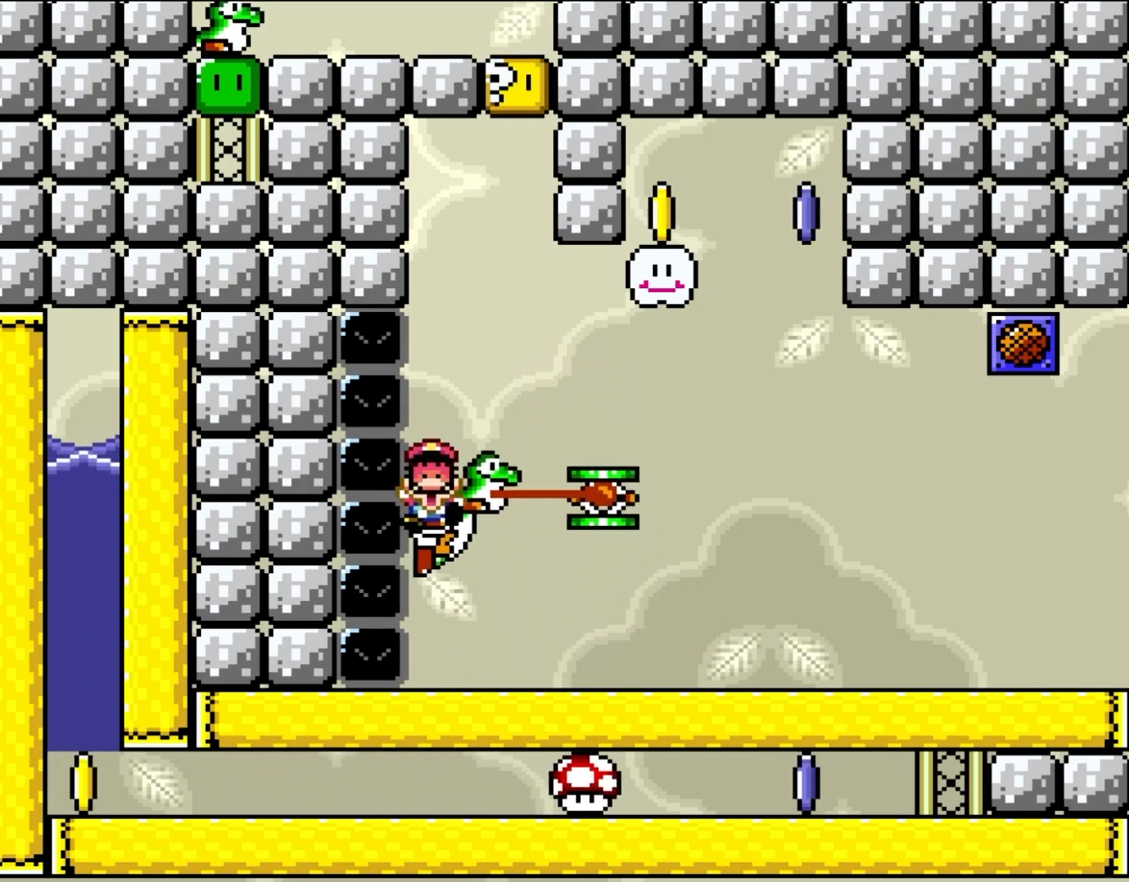
{"buttons": [], "events": [[150, "DPAD_LEFT", "up"], [183, "B", "up"], [183, "Y", "up"]]}
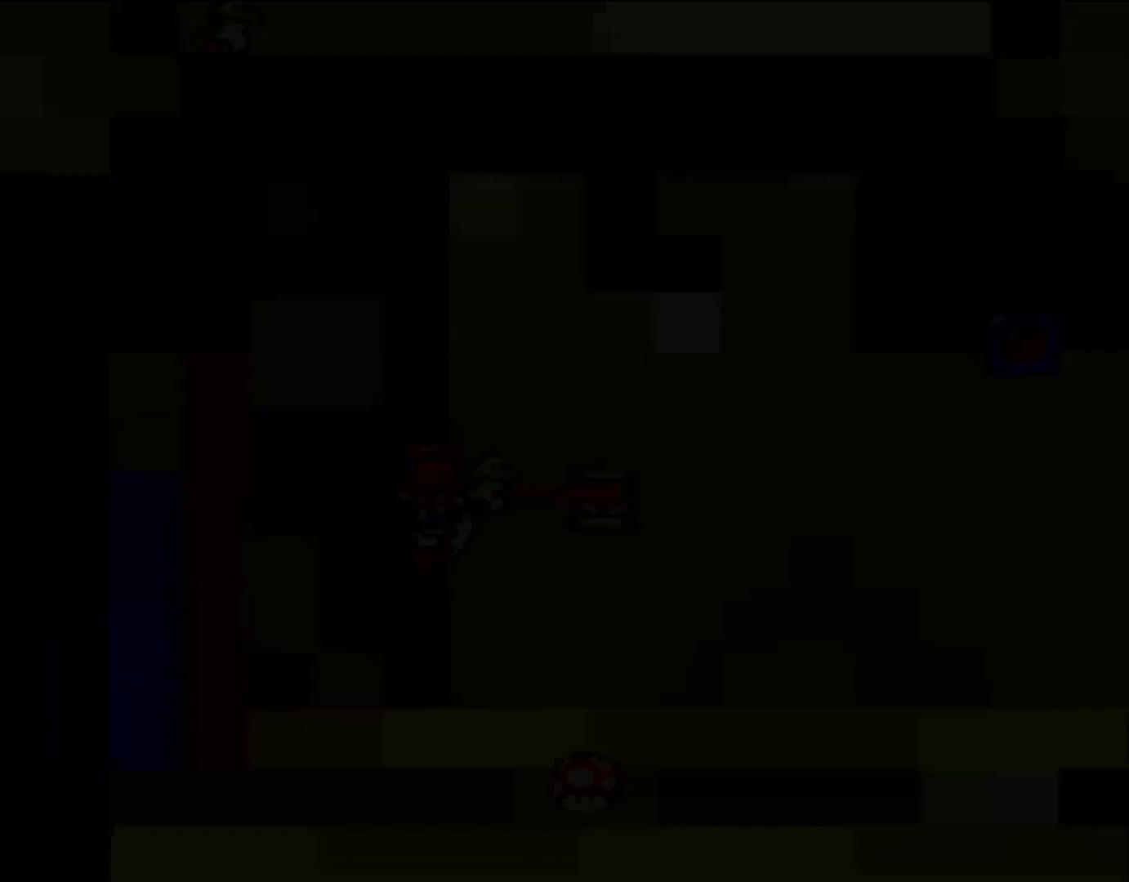
{"buttons": [], "events": []}
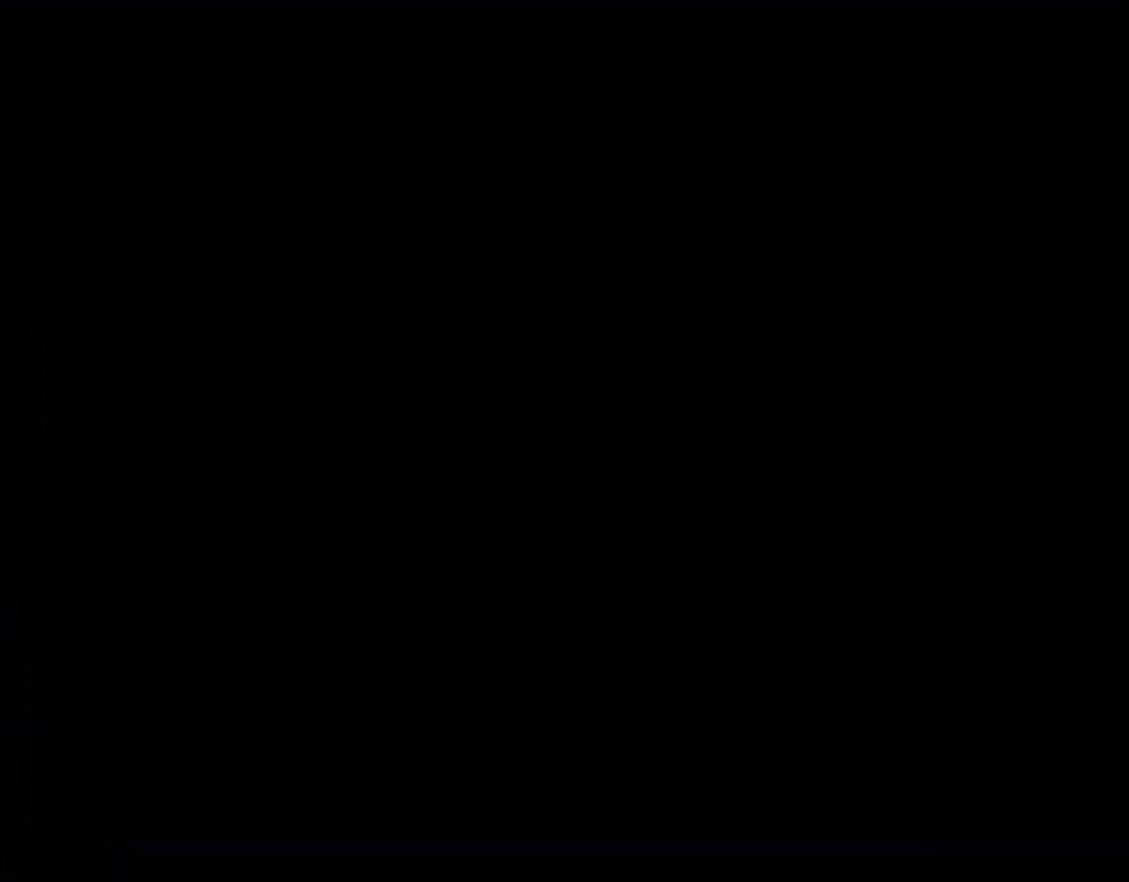
{"buttons": ["Y"], "events": [[167, "Y", "down"]]}
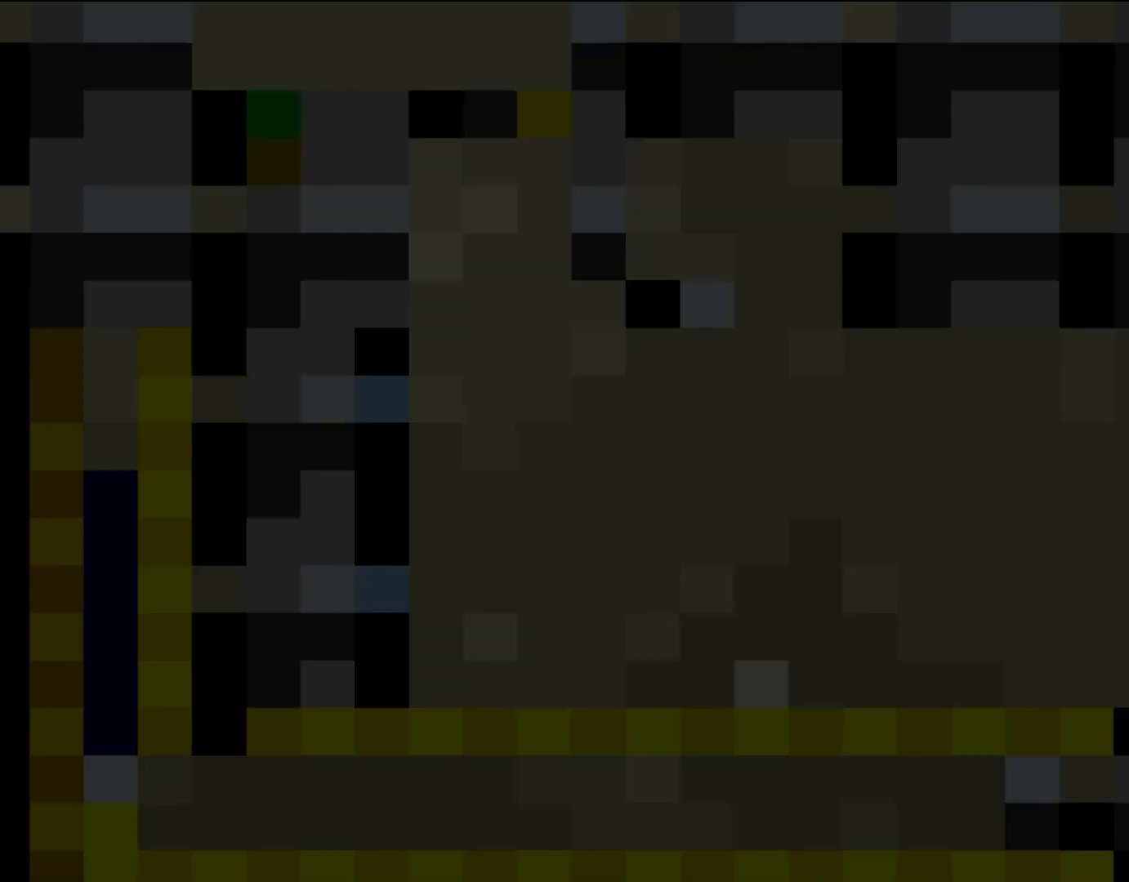
{"buttons": ["Y"], "events": []}
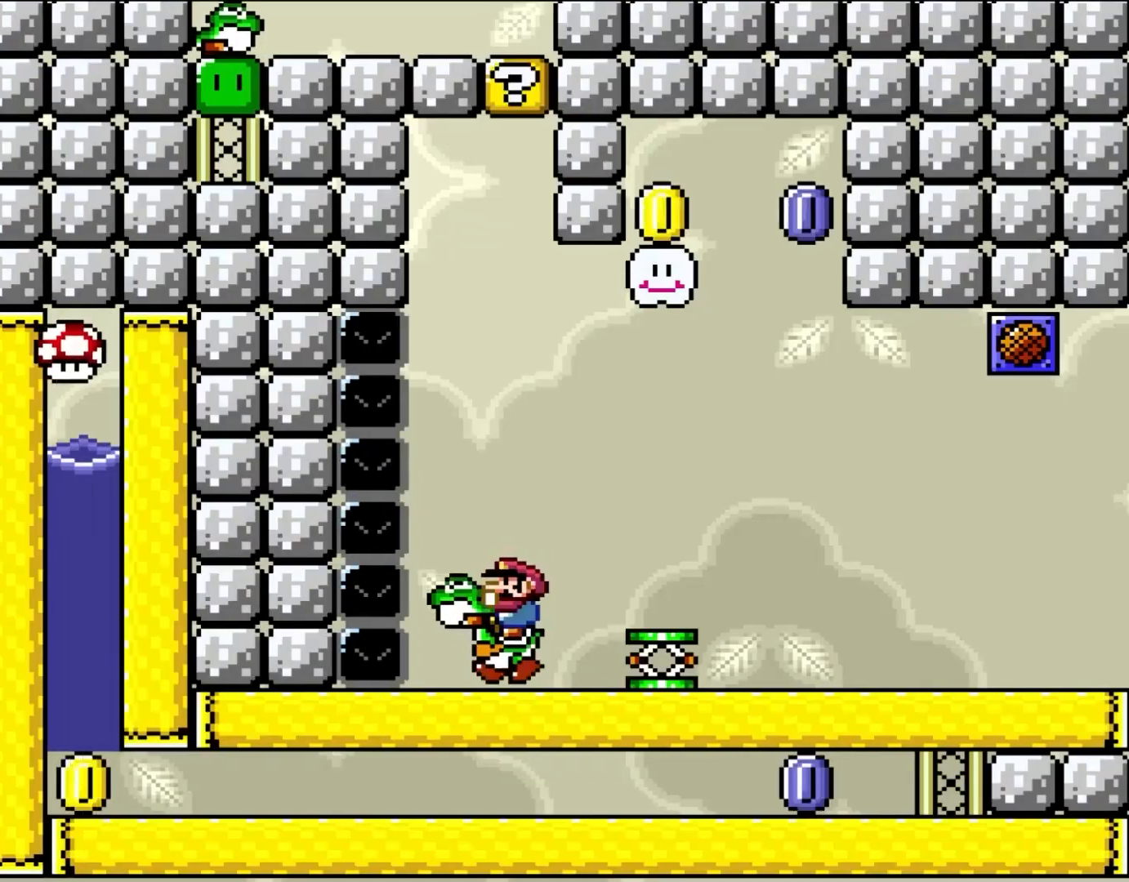
{"buttons": ["B", "Y"], "events": [[267, "B", "down"]]}
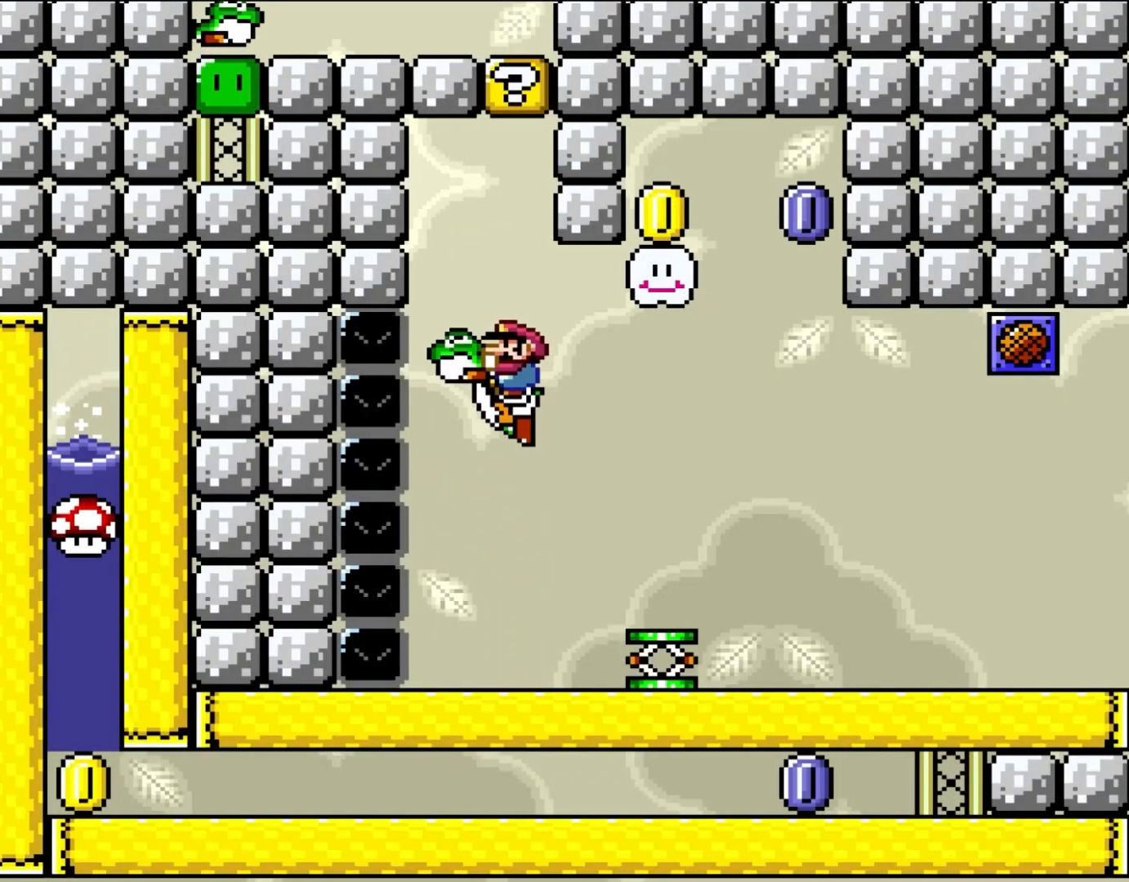
{"buttons": [], "events": [[133, "Y", "up"], [167, "A", "down"], [200, "B", "up"], [433, "A", "up"]]}
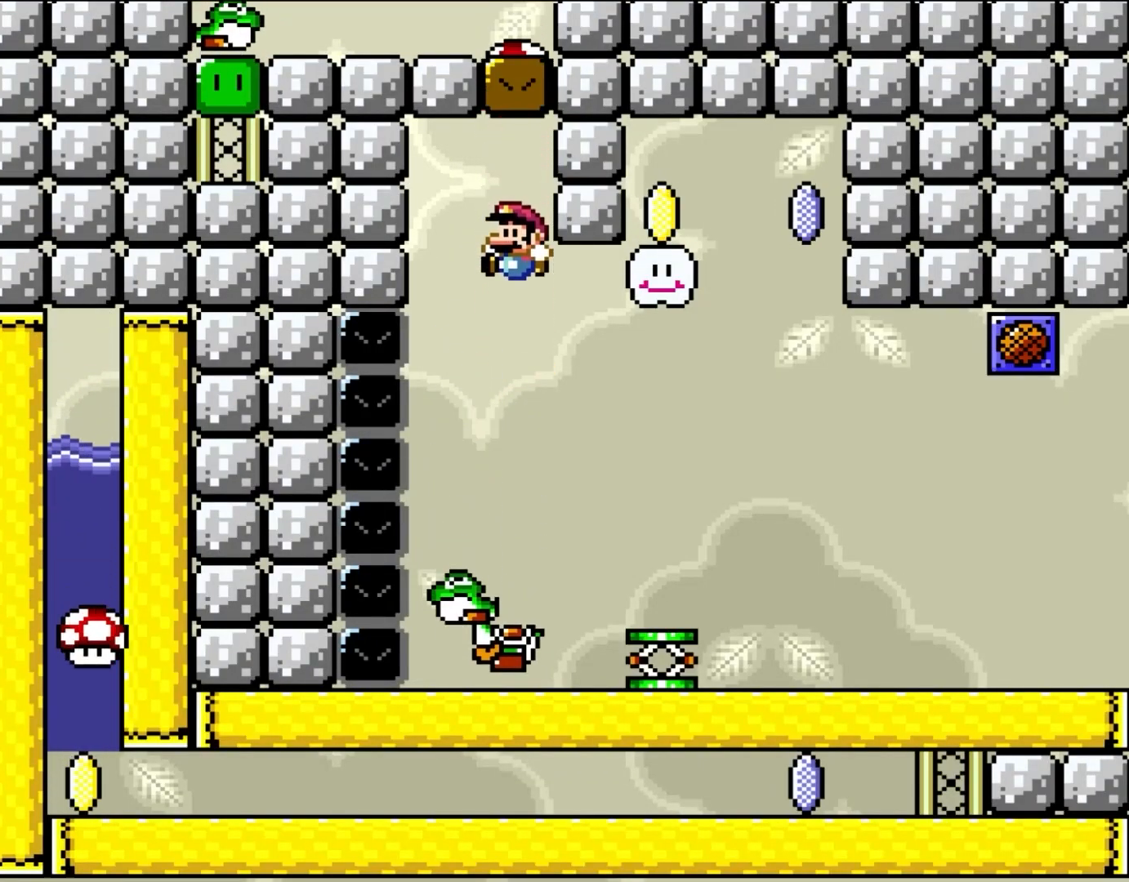
{"buttons": ["Y"], "events": [[17, "Y", "down"]]}
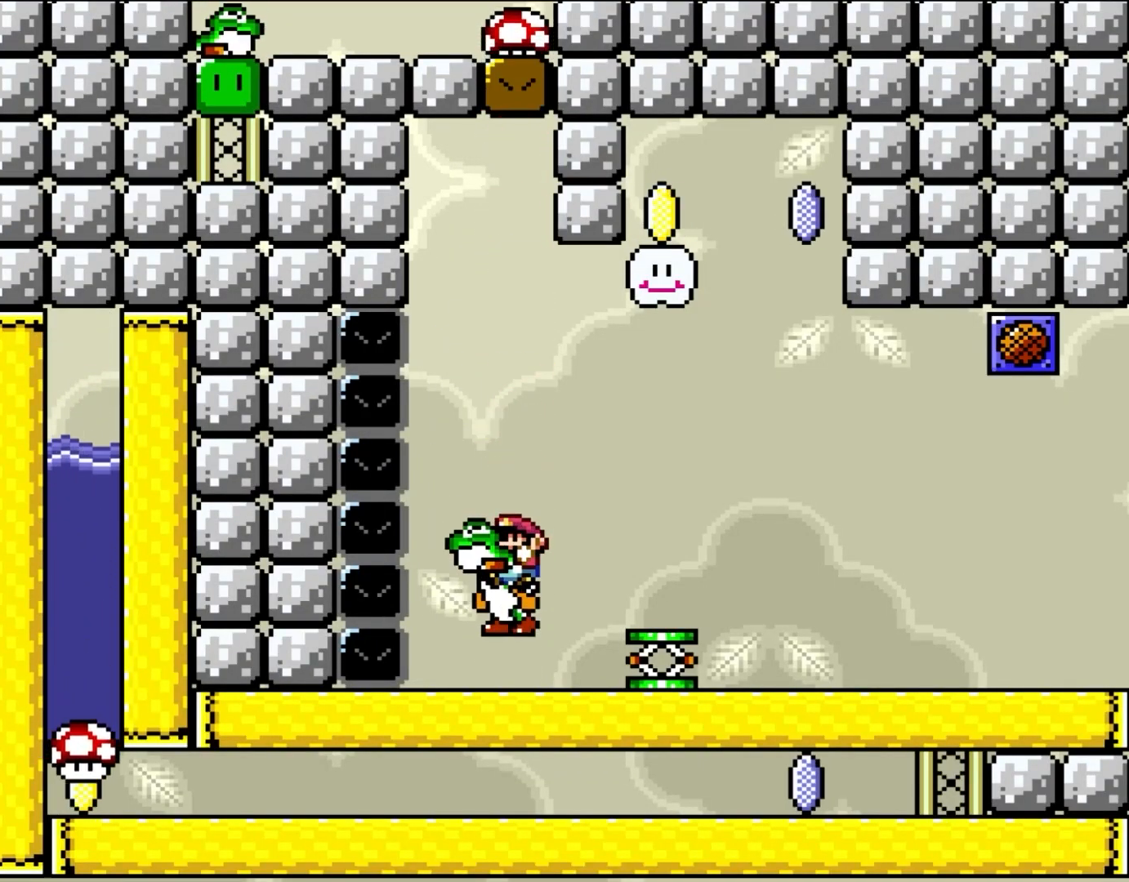
{"buttons": ["Y"], "events": [[50, "DPAD_RIGHT", "down"], [67, "B", "down"], [167, "B", "up"], [283, "DPAD_RIGHT", "up"]]}
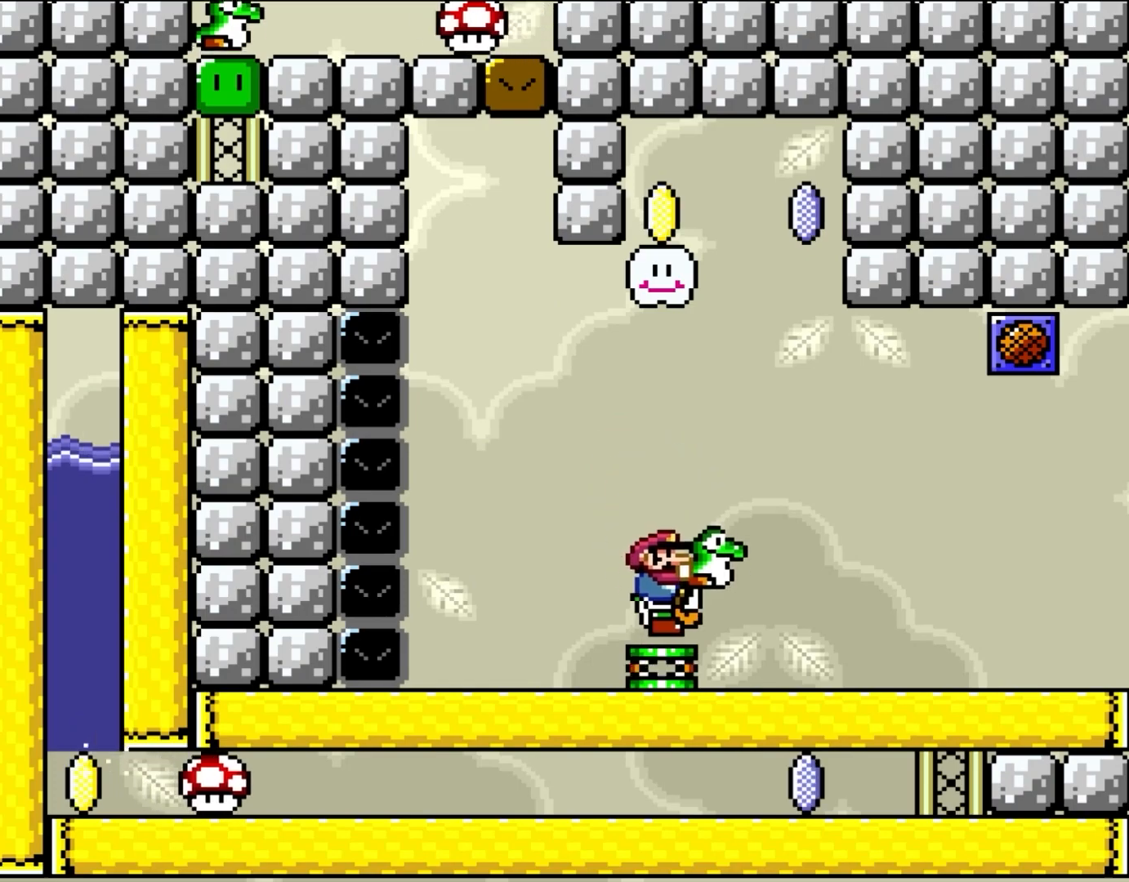
{"buttons": ["B", "Y"], "events": [[67, "B", "down"]]}
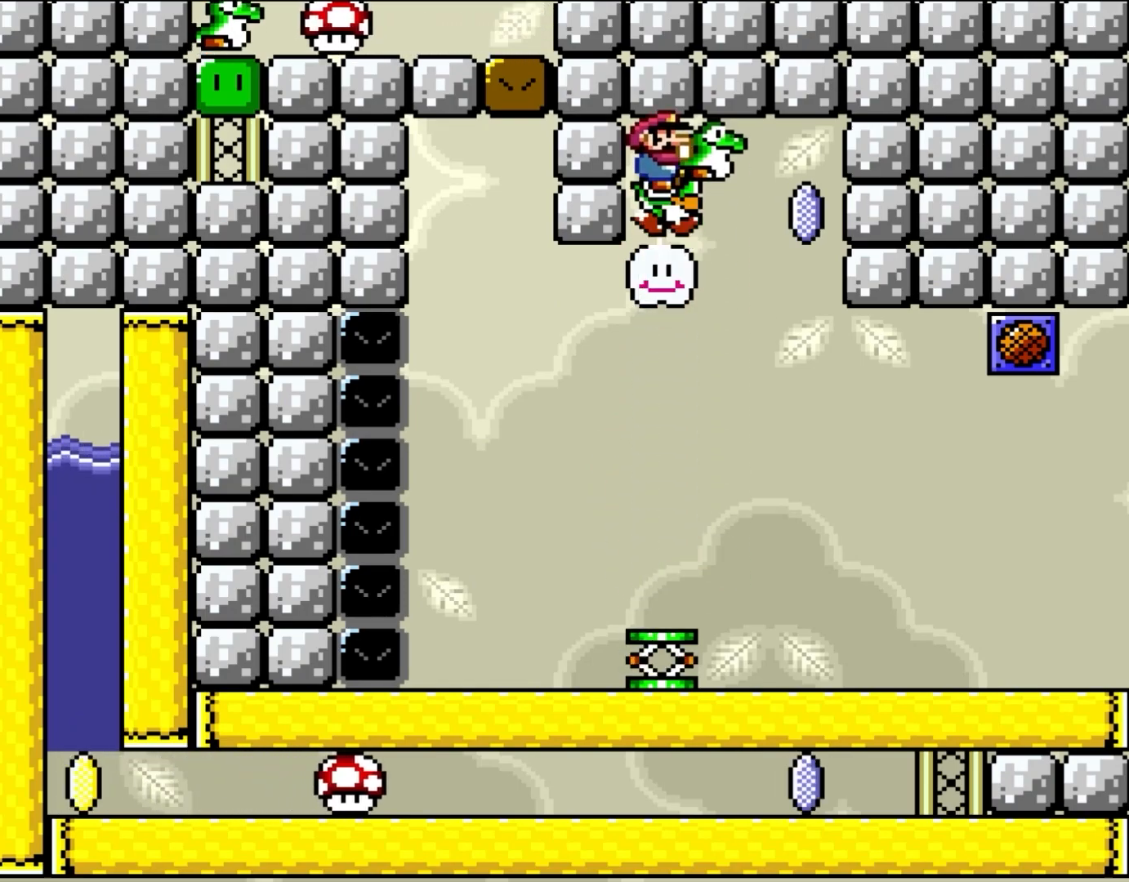
{"buttons": ["Y"], "events": [[133, "B", "up"], [133, "Y", "up"], [233, "Y", "down"]]}
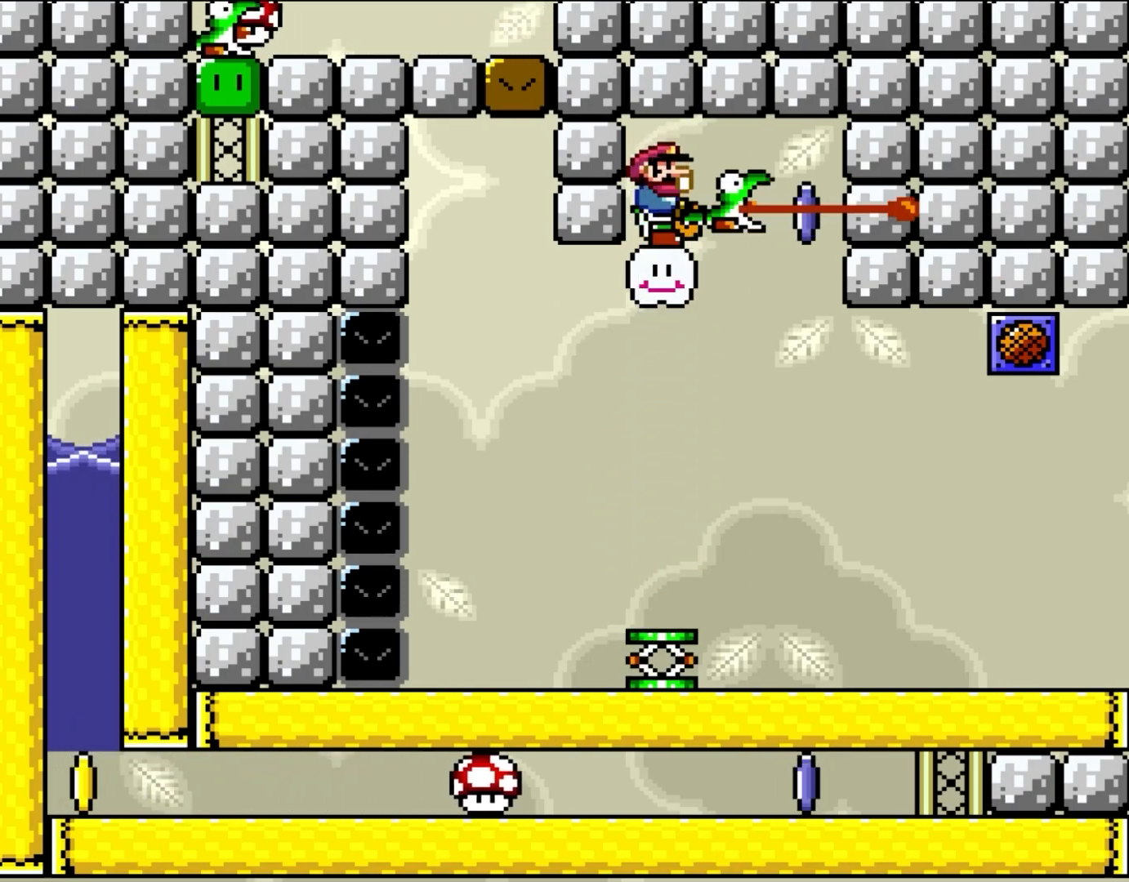
{"buttons": [], "events": [[467, "Y", "up"]]}
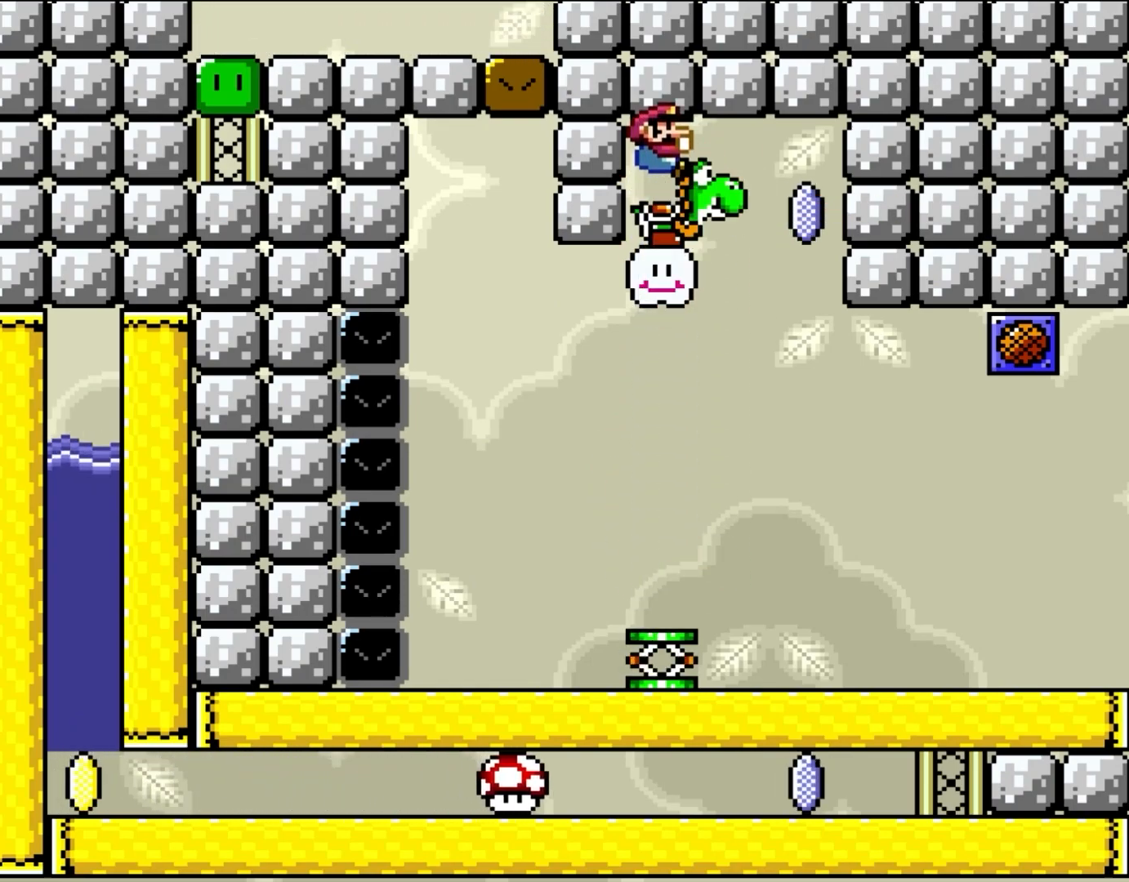
{"buttons": [], "events": [[50, "Y", "down"], [233, "Y", "up"], [333, "Y", "down"], [500, "Y", "up"]]}
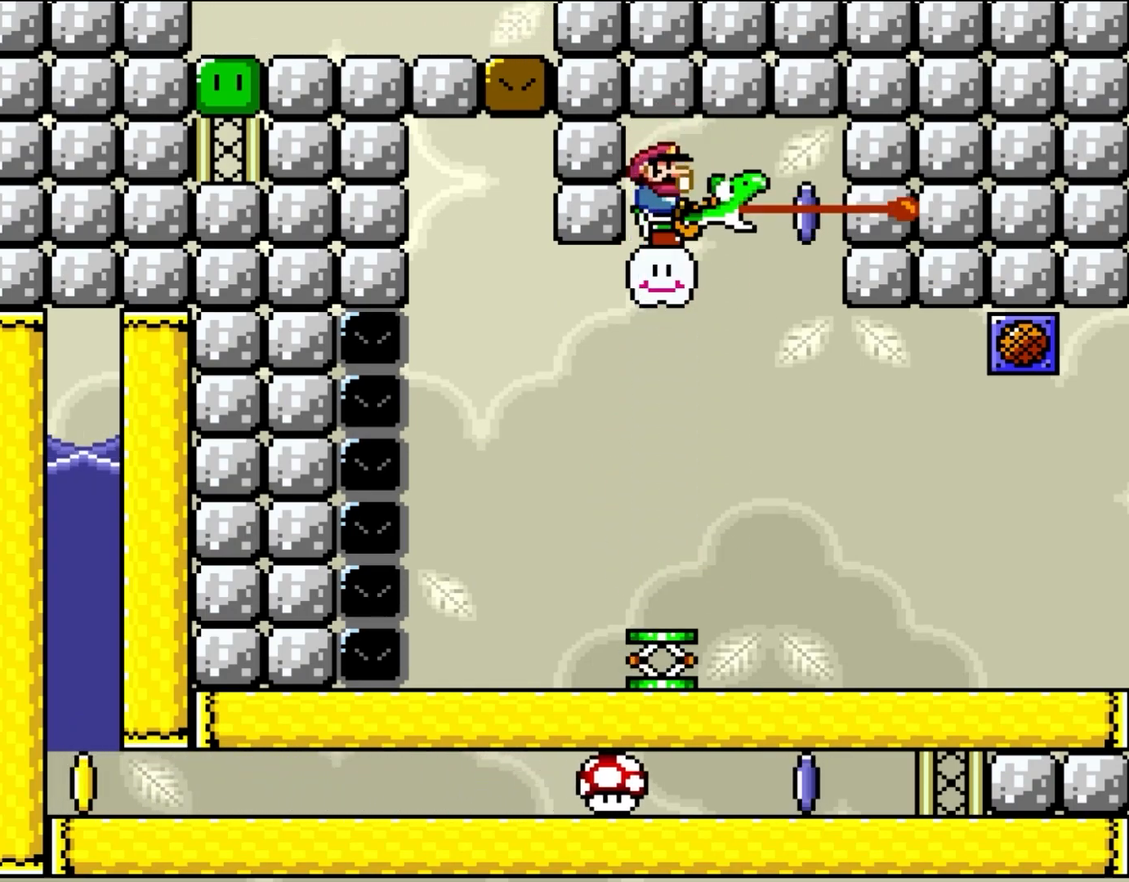
{"buttons": ["Y"], "events": [[83, "Y", "down"], [250, "Y", "up"], [300, "Y", "down"]]}
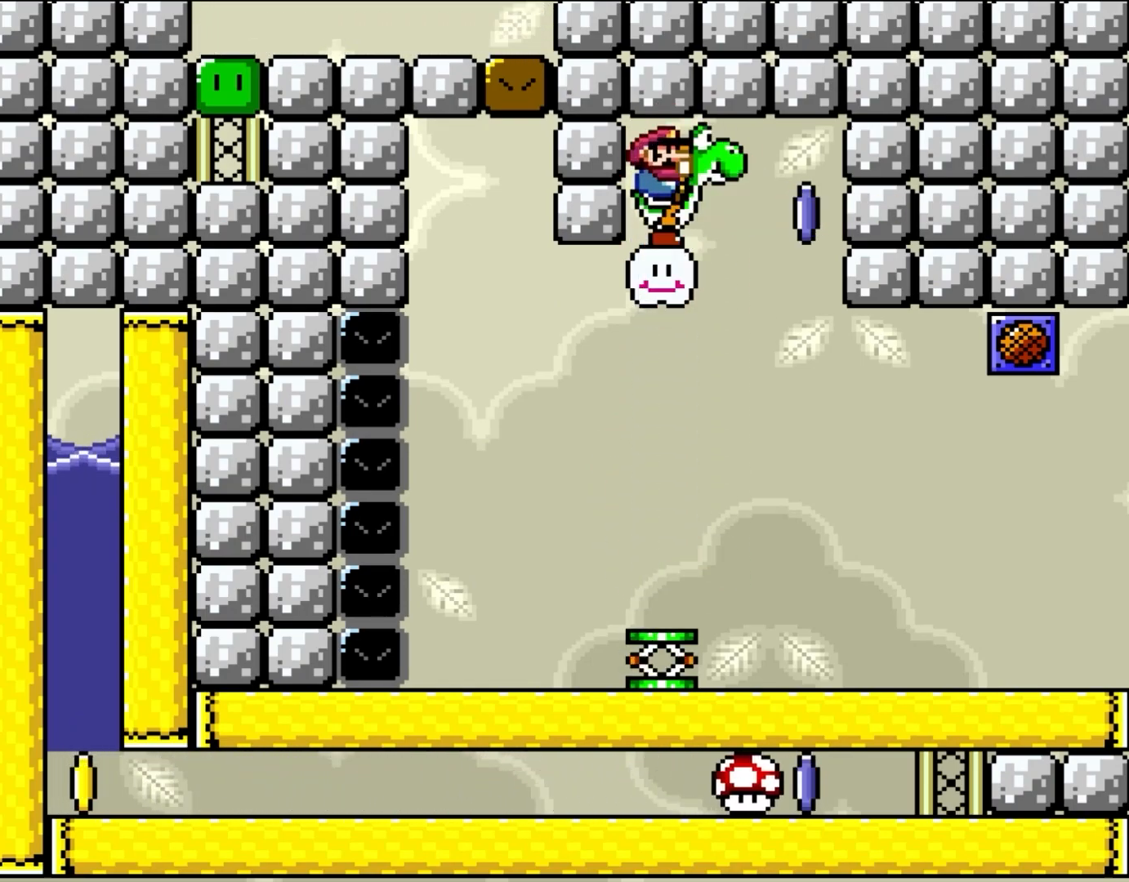
{"buttons": ["Y", "DPAD_RIGHT"], "events": [[233, "DPAD_RIGHT", "down"]]}
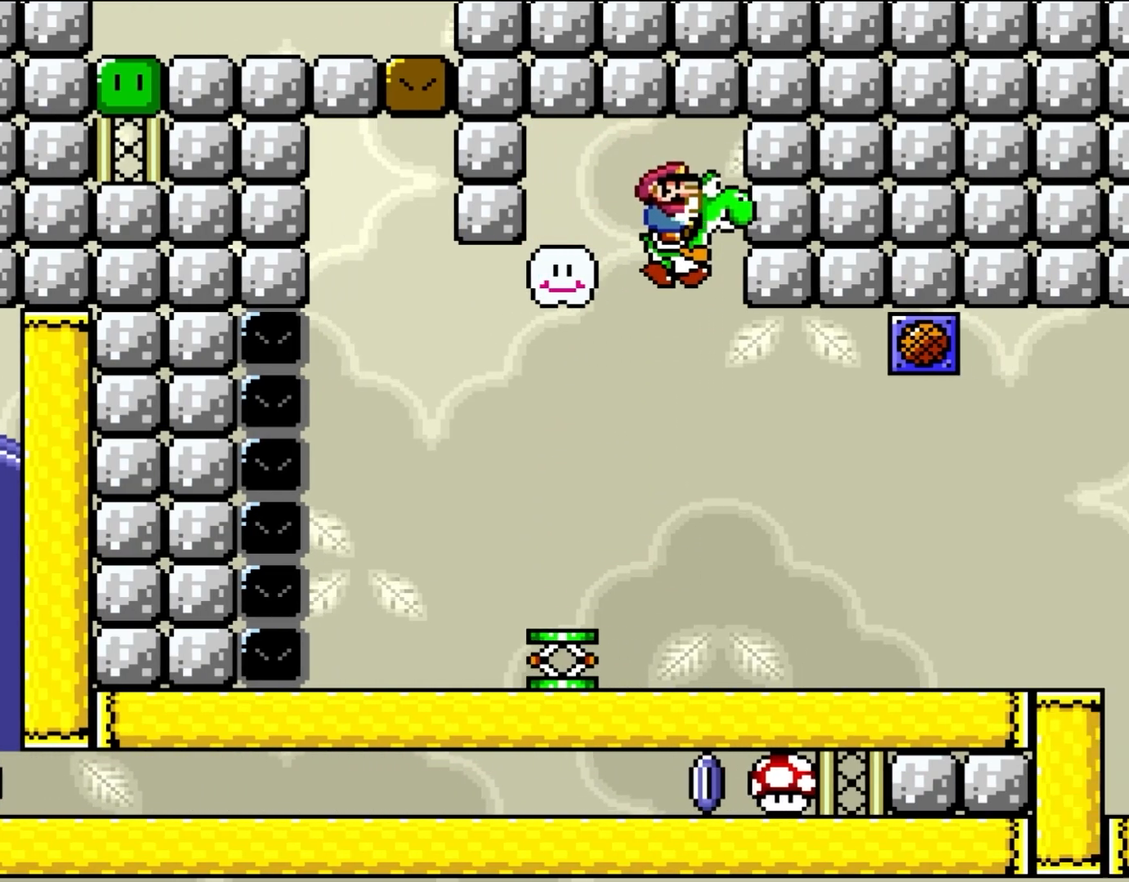
{"buttons": ["Y", "DPAD_RIGHT"], "events": [[100, "DPAD_RIGHT", "up"], [100, "DPAD_UP", "down"], [133, "DPAD_LEFT", "down"], [133, "DPAD_UP", "up"], [167, "DPAD_LEFT", "up"], [233, "DPAD_RIGHT", "down"]]}
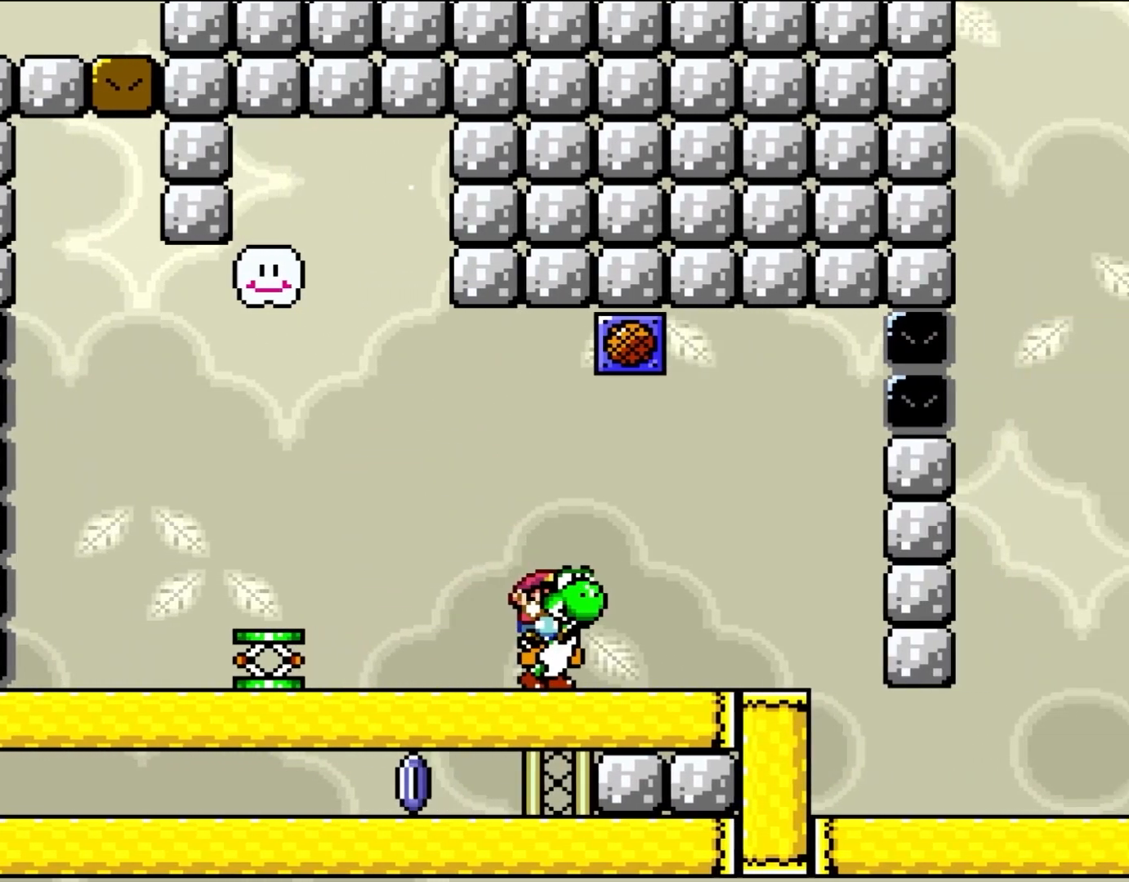
{"buttons": ["B", "Y", "DPAD_RIGHT"], "events": [[333, "B", "down"]]}
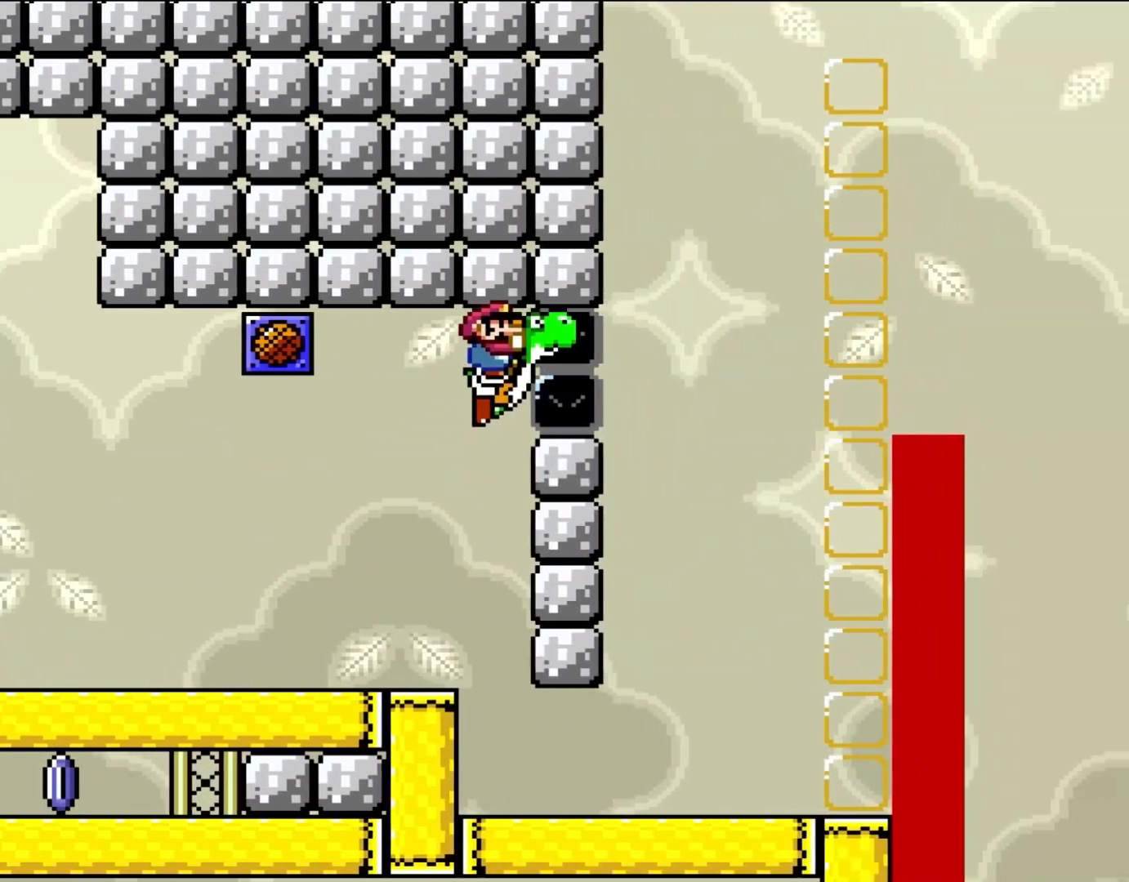
{"buttons": ["B"], "events": [[333, "B", "up"], [333, "DPAD_RIGHT", "up"], [333, "Y", "up"], [467, "B", "down"]]}
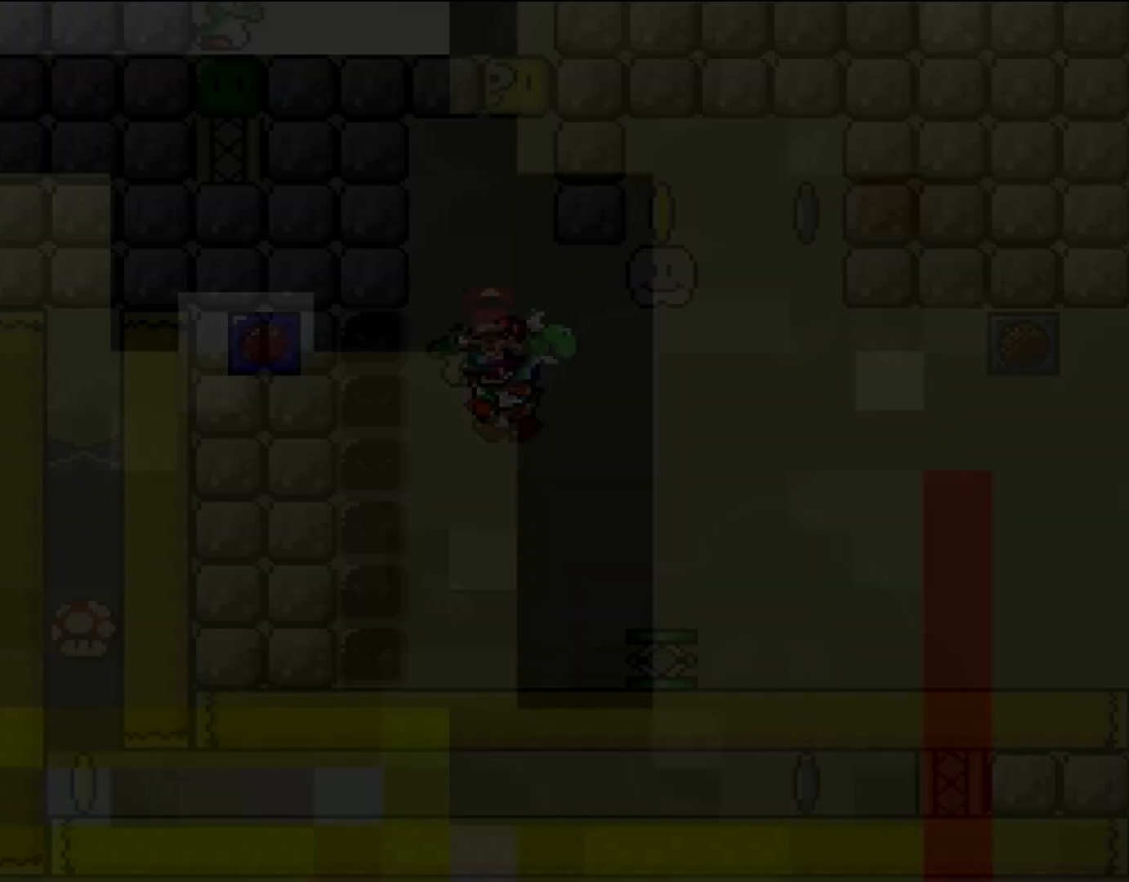
{"buttons": ["B", "Y"], "events": [[67, "Y", "down"], [200, "B", "up"], [500, "B", "down"]]}
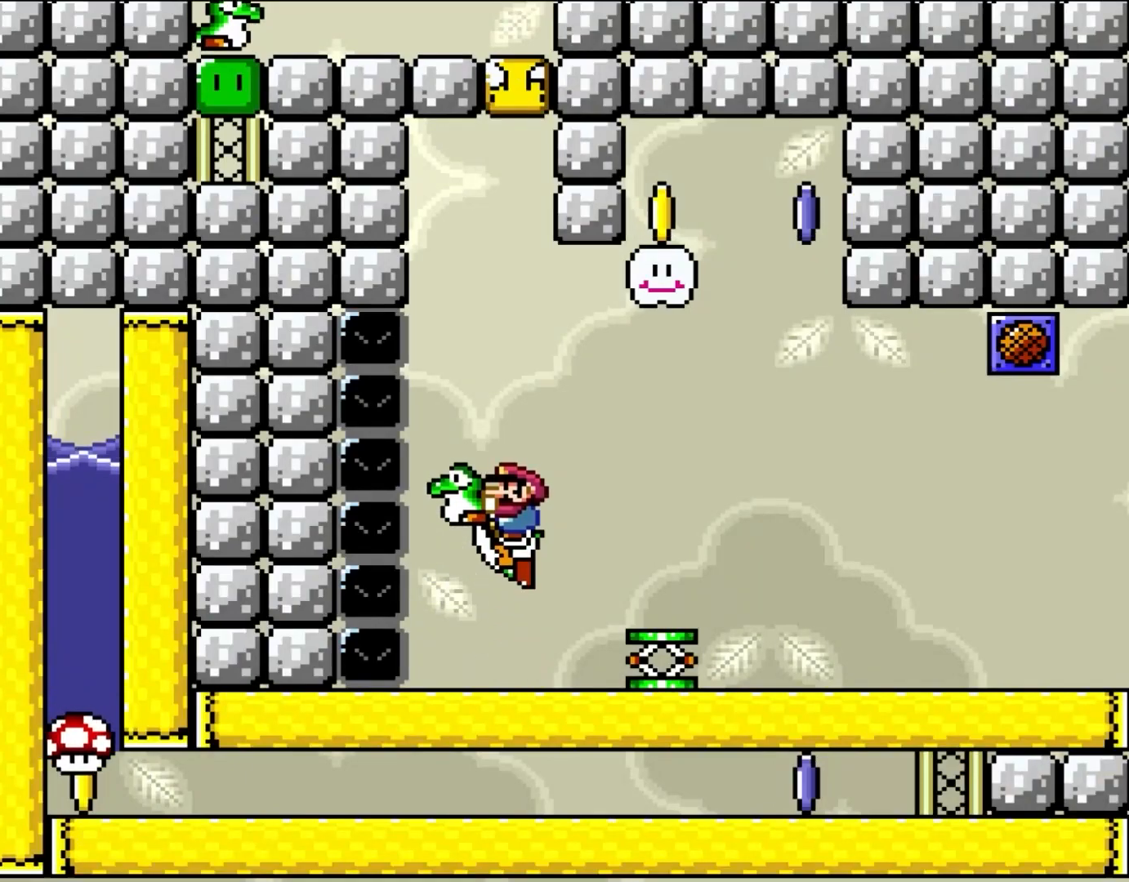
{"buttons": ["A"], "events": [[300, "Y", "up"], [350, "A", "down"], [350, "X", "down"], [367, "B", "up"], [367, "X", "up"]]}
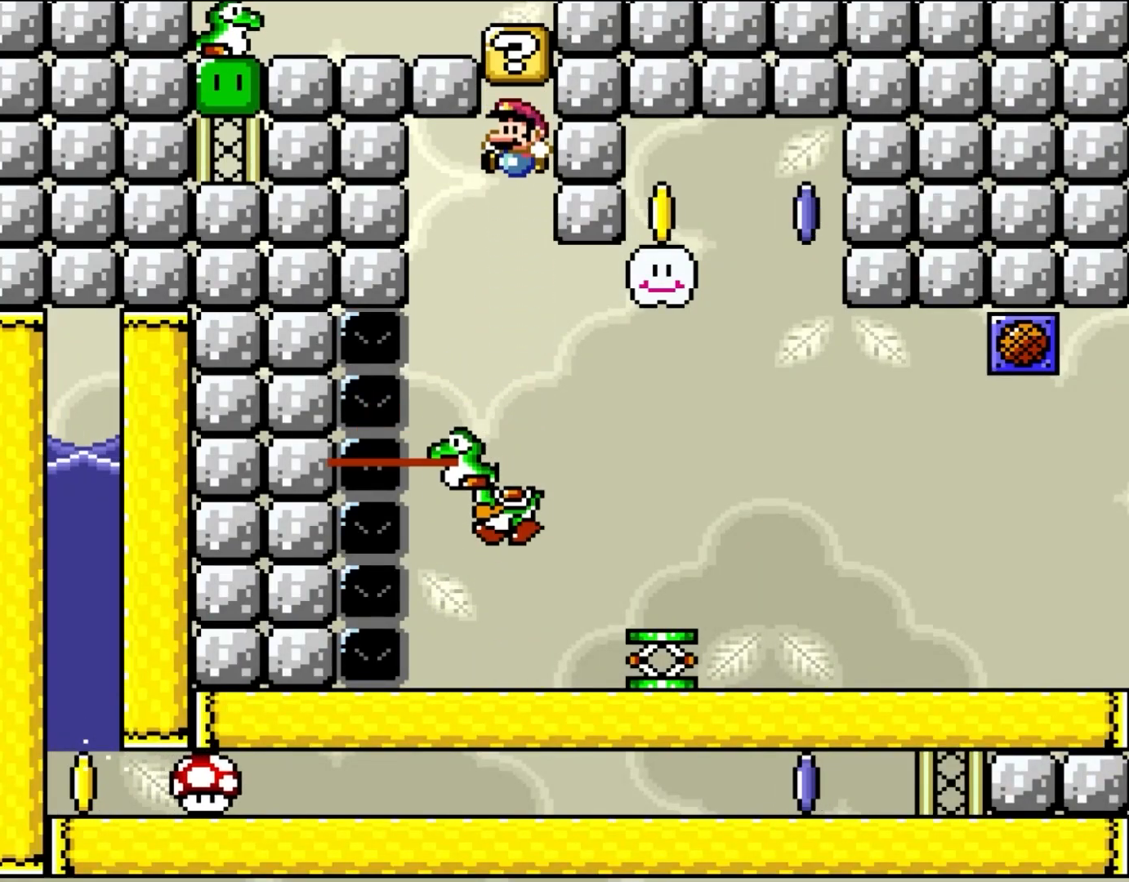
{"buttons": ["Y"], "events": [[100, "A", "up"], [167, "Y", "down"]]}
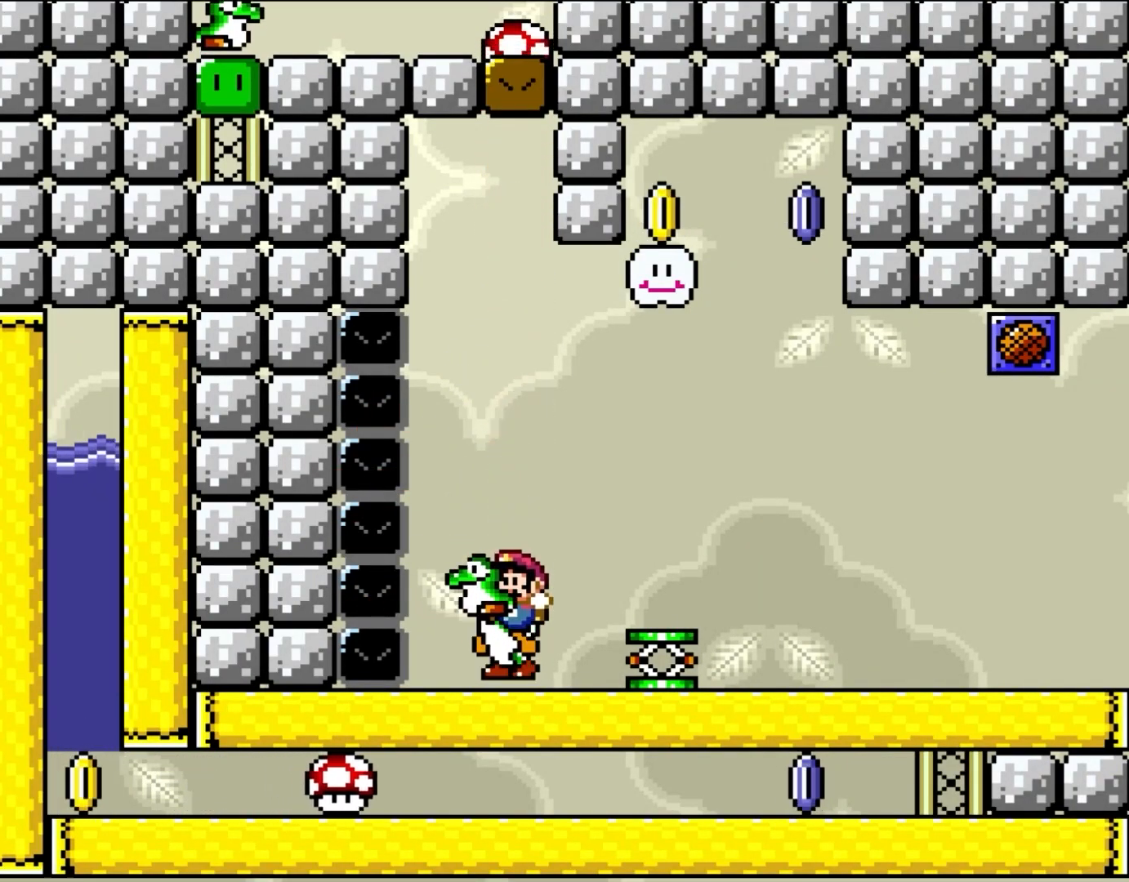
{"buttons": ["Y"], "events": [[100, "DPAD_RIGHT", "down"], [167, "B", "down"], [233, "B", "up"], [300, "DPAD_RIGHT", "up"]]}
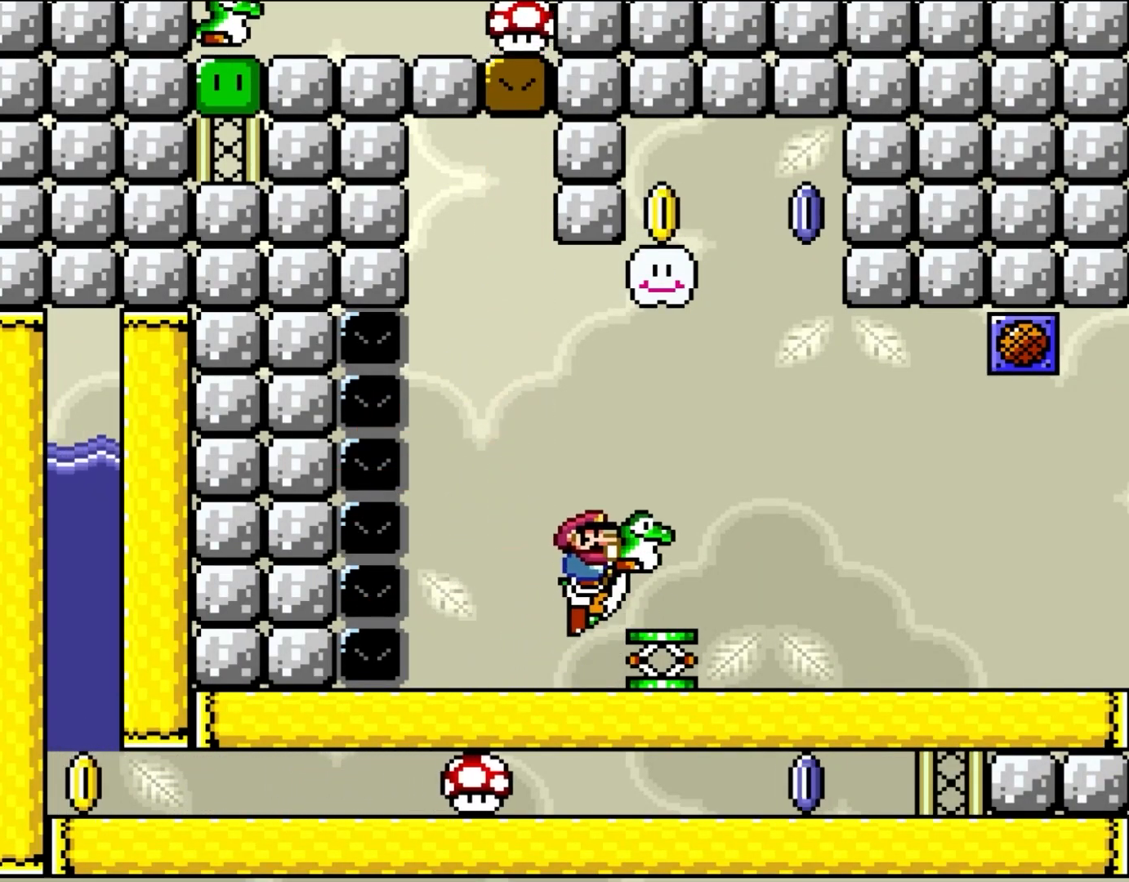
{"buttons": ["Y"], "events": [[67, "B", "down"], [133, "B", "up"], [167, "DPAD_RIGHT", "down"], [283, "DPAD_RIGHT", "up"]]}
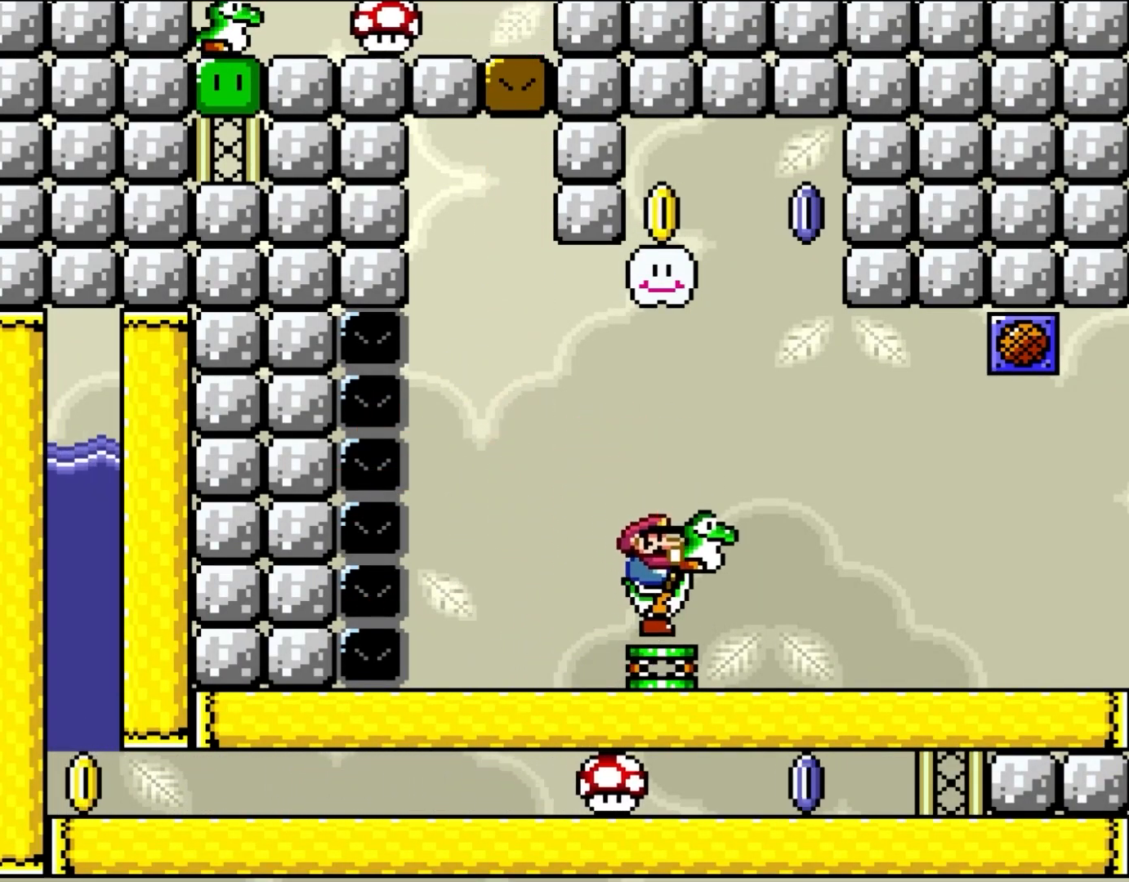
{"buttons": ["B"], "events": [[100, "B", "down"], [500, "Y", "up"]]}
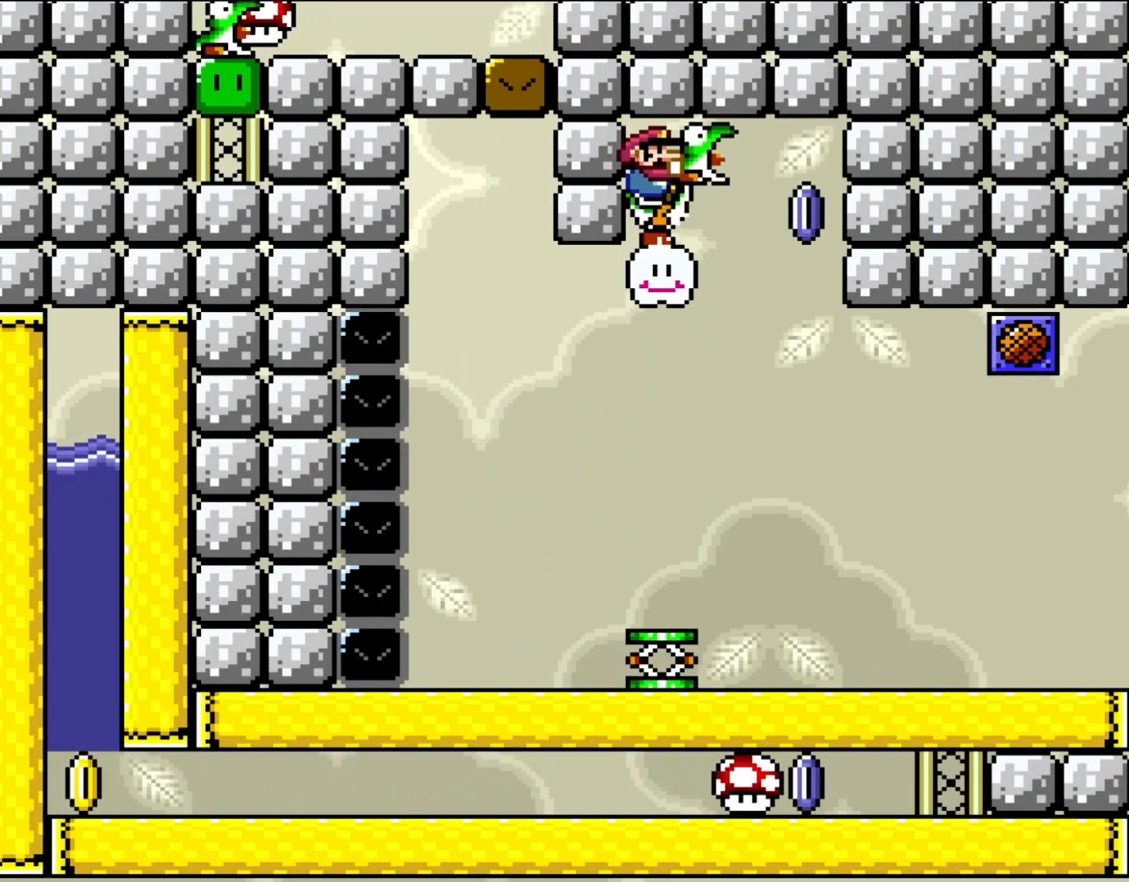
{"buttons": ["Y"], "events": [[33, "B", "up"], [167, "Y", "down"]]}
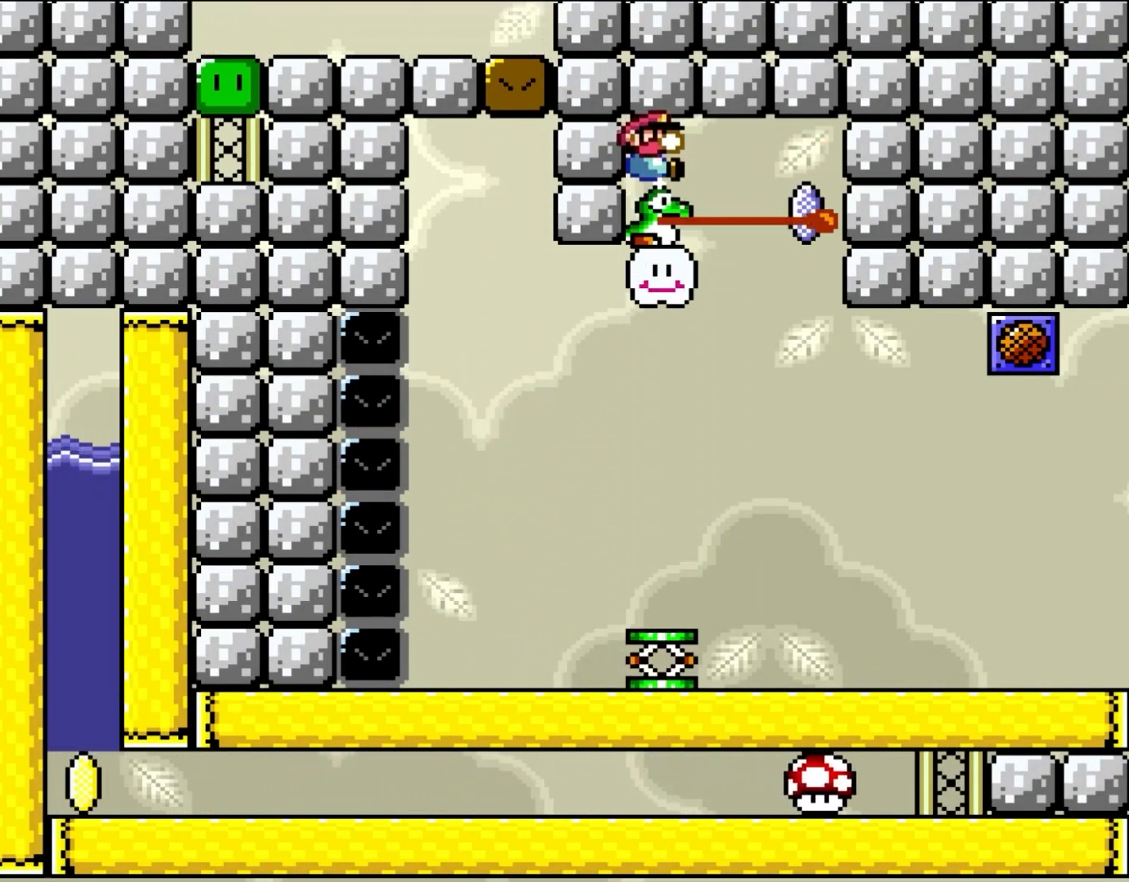
{"buttons": ["Y"], "events": []}
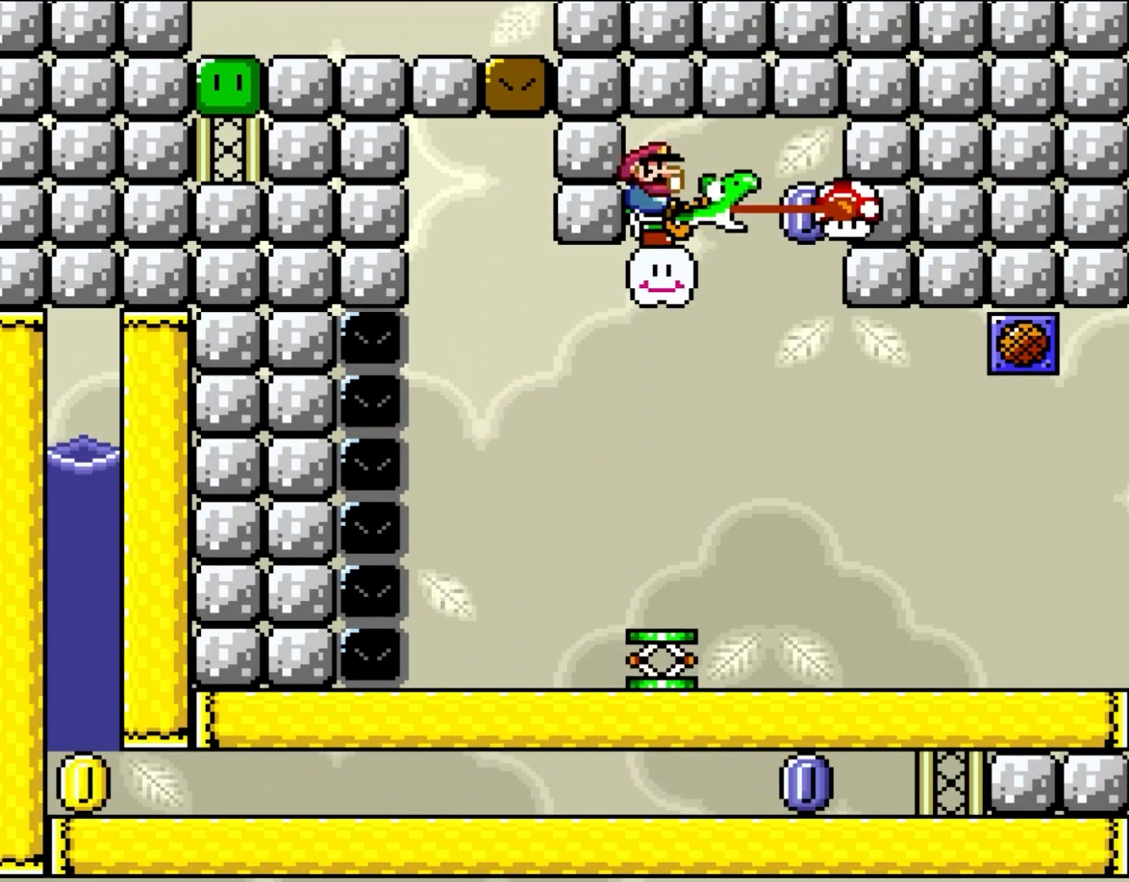
{"buttons": ["Y"], "events": []}
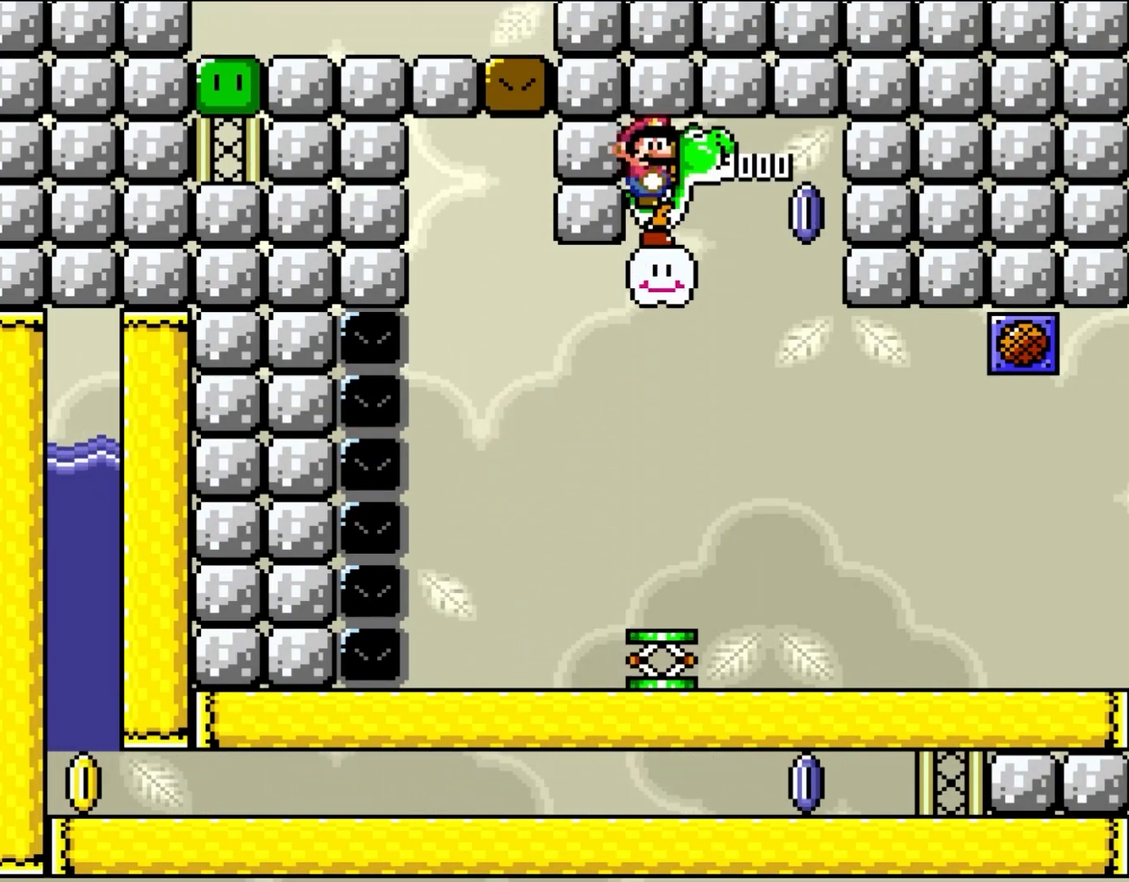
{"buttons": ["Y", "DPAD_RIGHT"], "events": [[200, "DPAD_RIGHT", "down"]]}
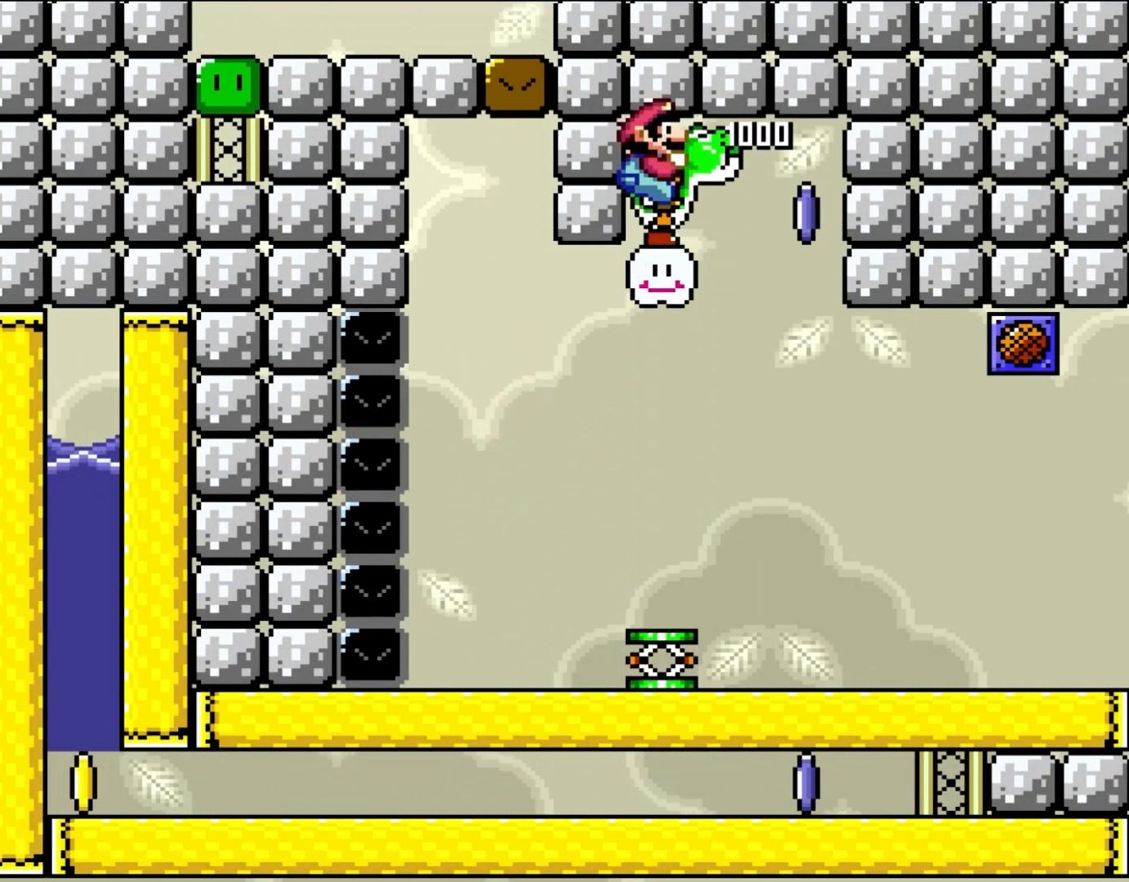
{"buttons": ["Y", "DPAD_UP", "DPAD_LEFT"], "events": [[400, "DPAD_RIGHT", "up"], [400, "DPAD_UP", "down"], [433, "DPAD_LEFT", "down"], [433, "DPAD_UP", "up"], [467, "DPAD_UP", "down"]]}